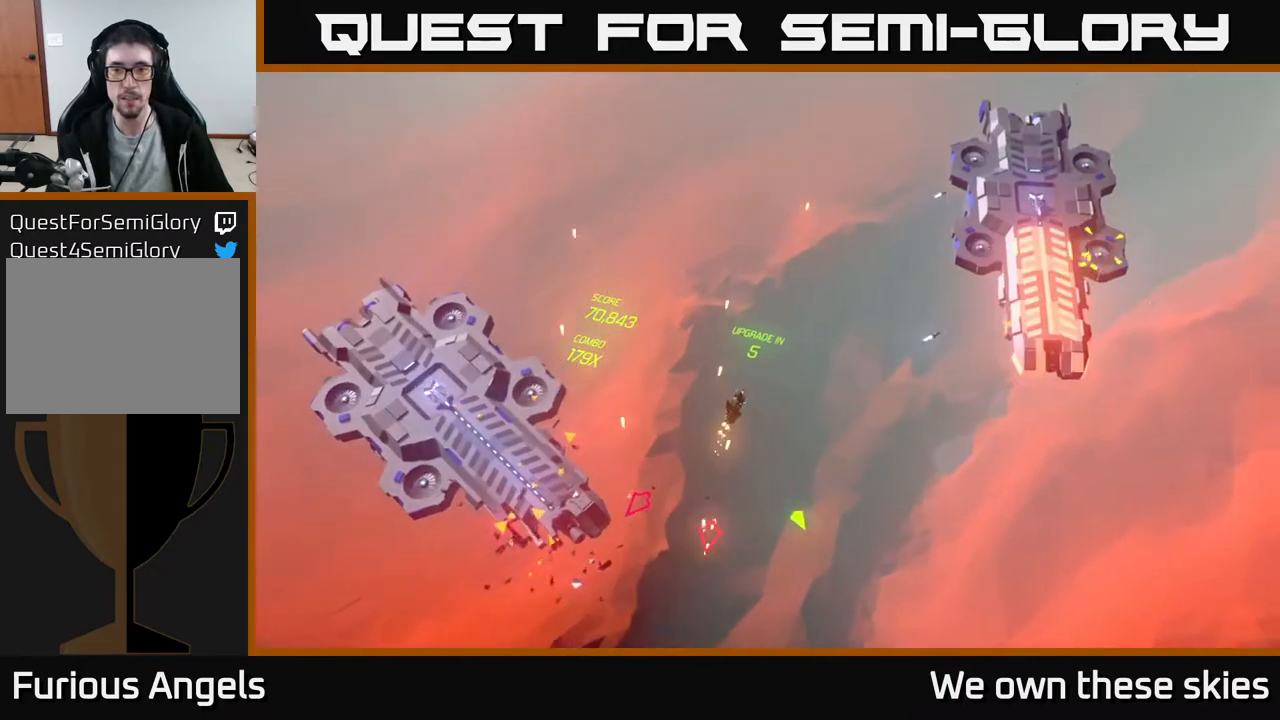
Gameplay with a controller (Xbox layout); each line is a JSON object with the inputs held at the frame after it. "events" lists button and stick changes between this image and that frame as [ms after this image, input, new state], when the widget could be followed in between. Not read: right_stick.
{"buttons": [], "left_stick": "center", "events": [[33, "left_stick", "down-right"], [467, "left_stick", "center"]]}
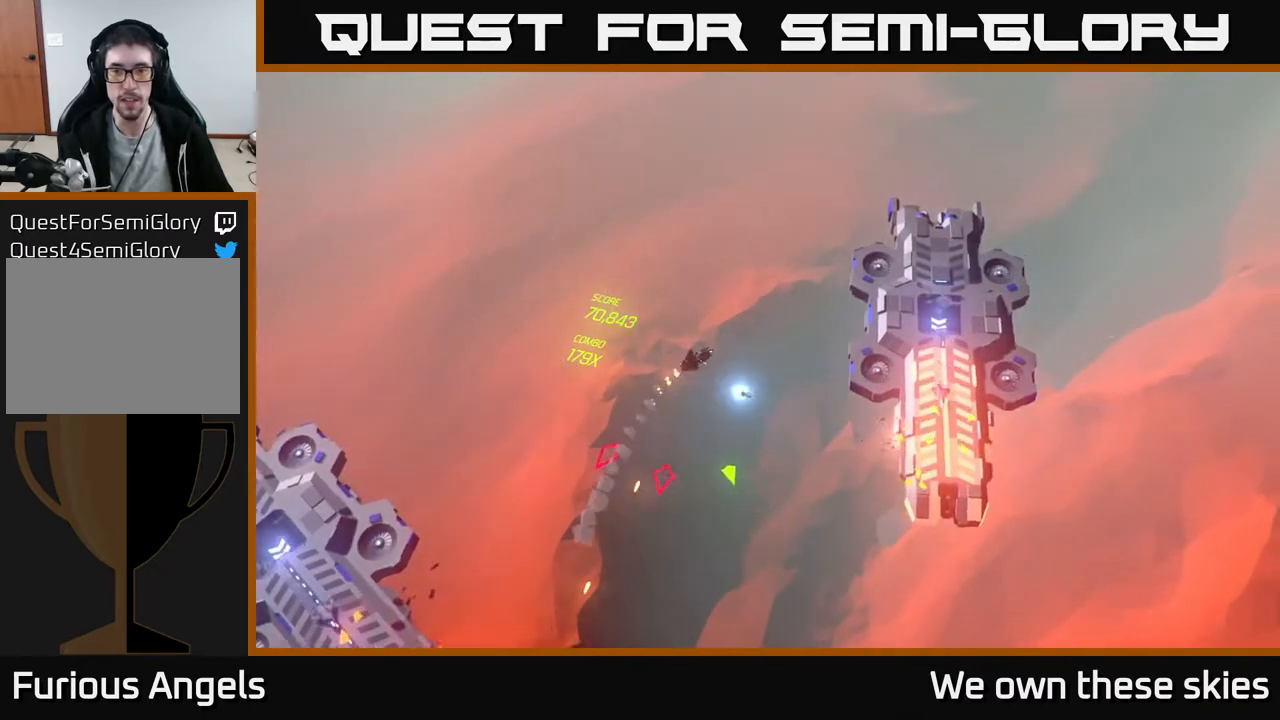
{"buttons": [], "left_stick": "left", "events": [[17, "left_stick", "left"]]}
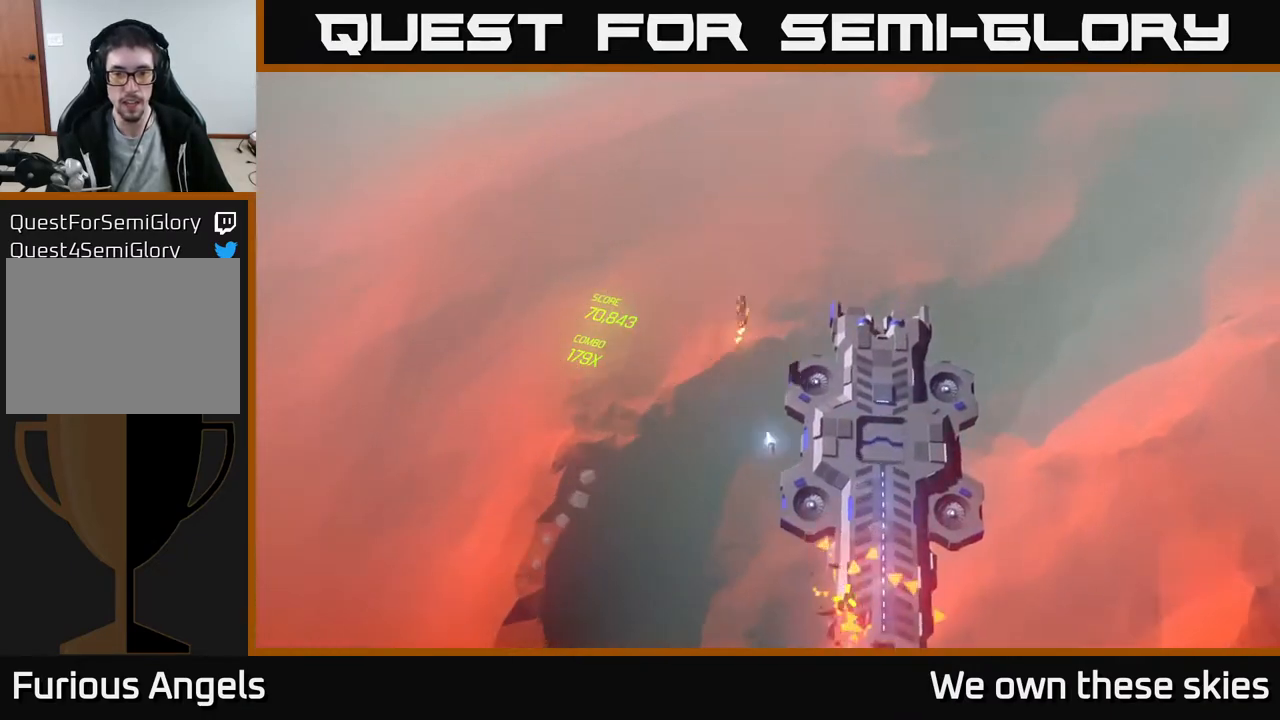
{"buttons": [], "left_stick": "down-left", "events": [[333, "left_stick", "down-left"]]}
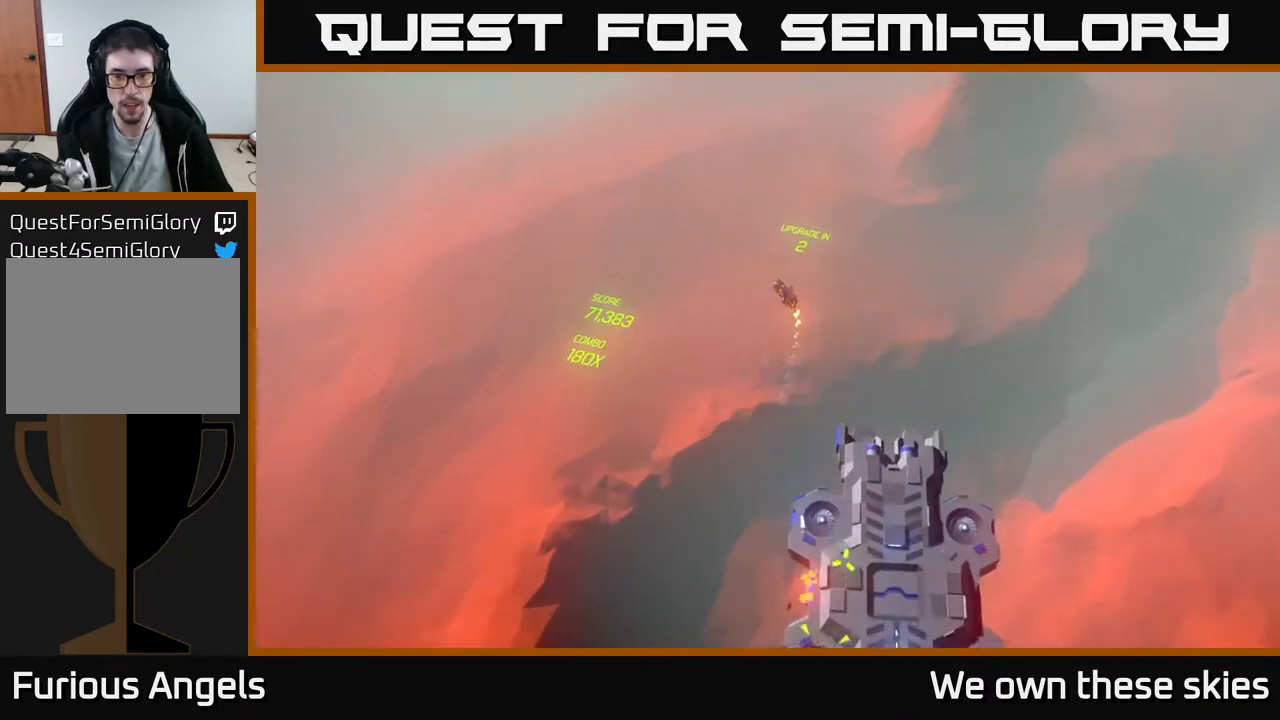
{"buttons": [], "left_stick": "down-left", "events": [[50, "left_stick", "down"], [150, "left_stick", "center"], [283, "left_stick", "down-left"]]}
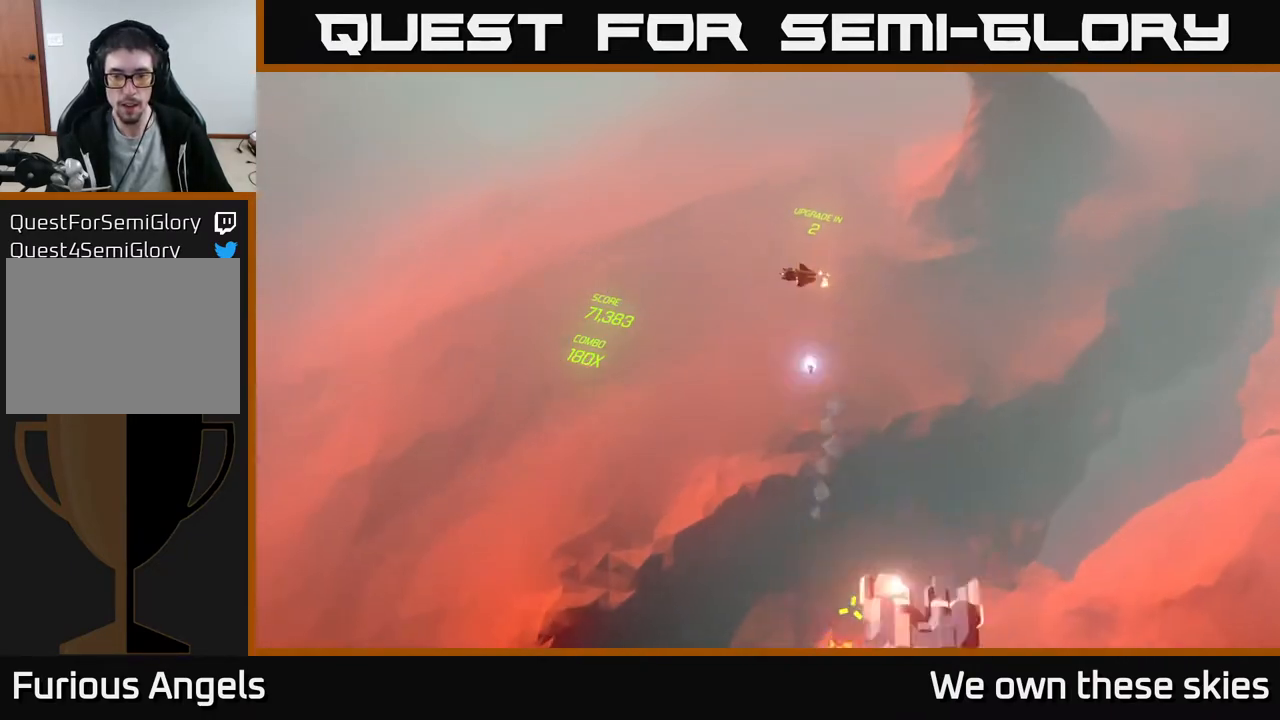
{"buttons": [], "left_stick": "down", "events": [[83, "left_stick", "down"]]}
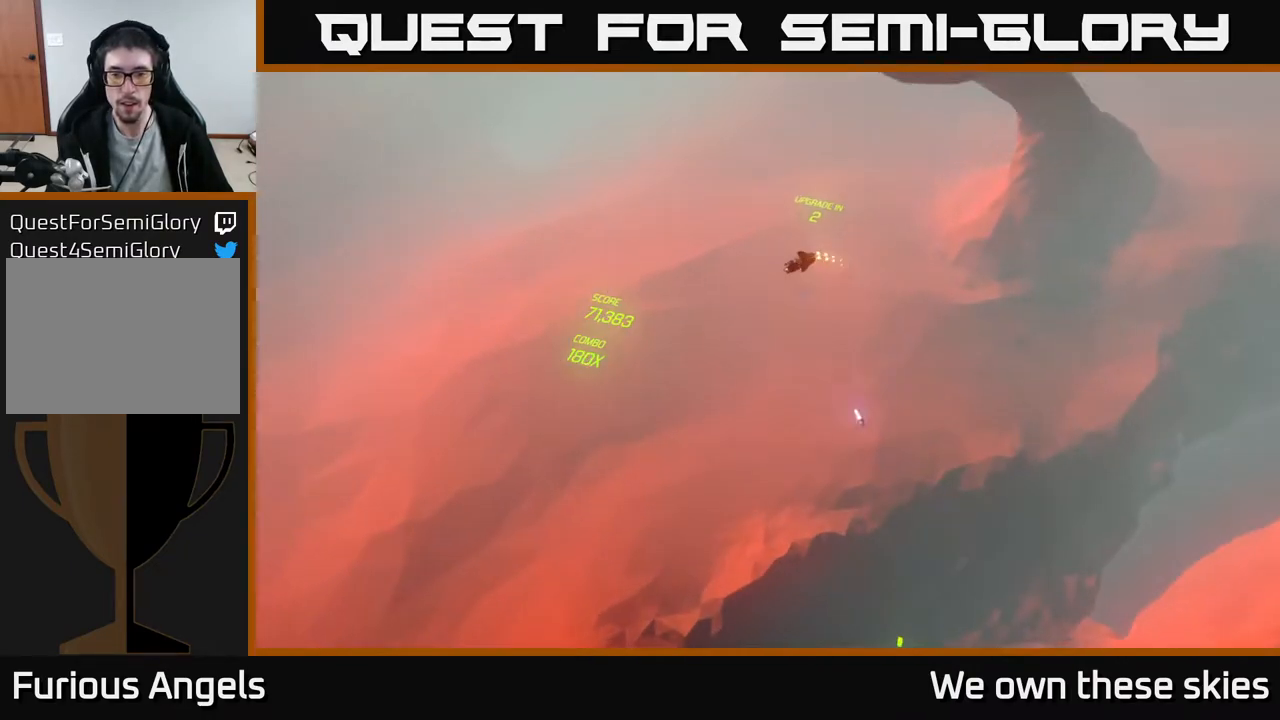
{"buttons": [], "left_stick": "down-right", "events": [[333, "left_stick", "down-right"]]}
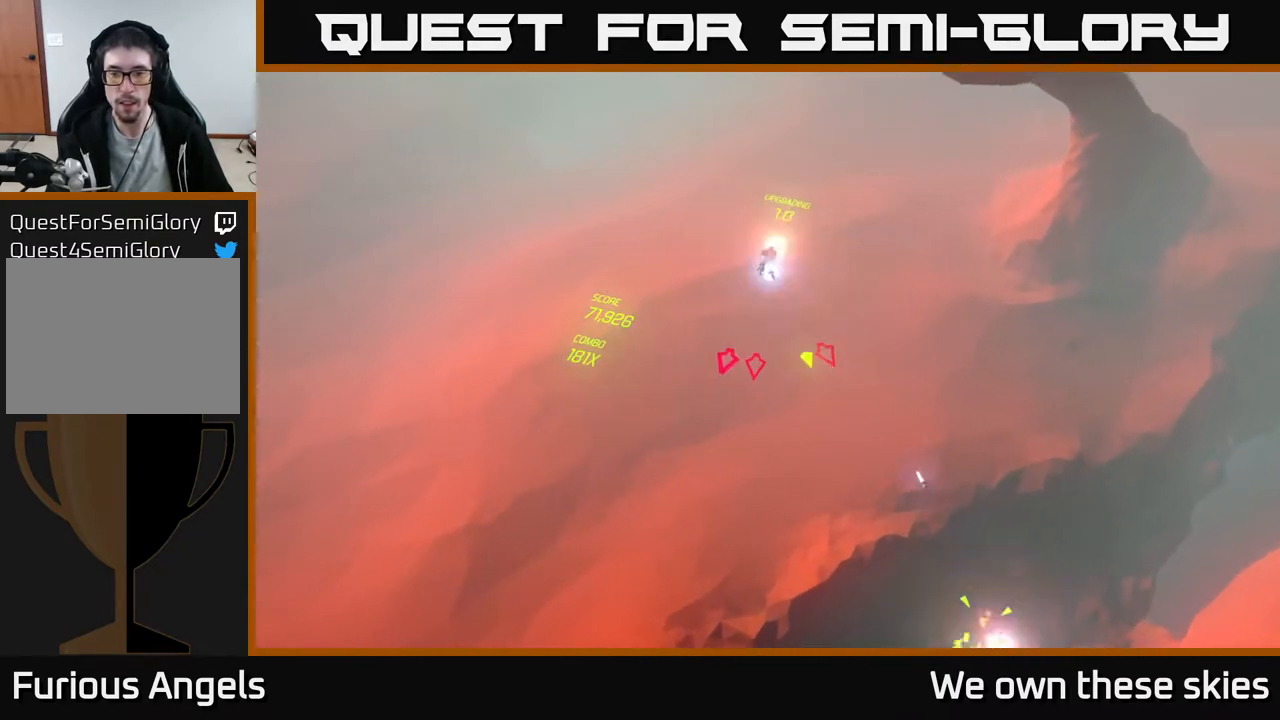
{"buttons": [], "left_stick": "down-right", "events": []}
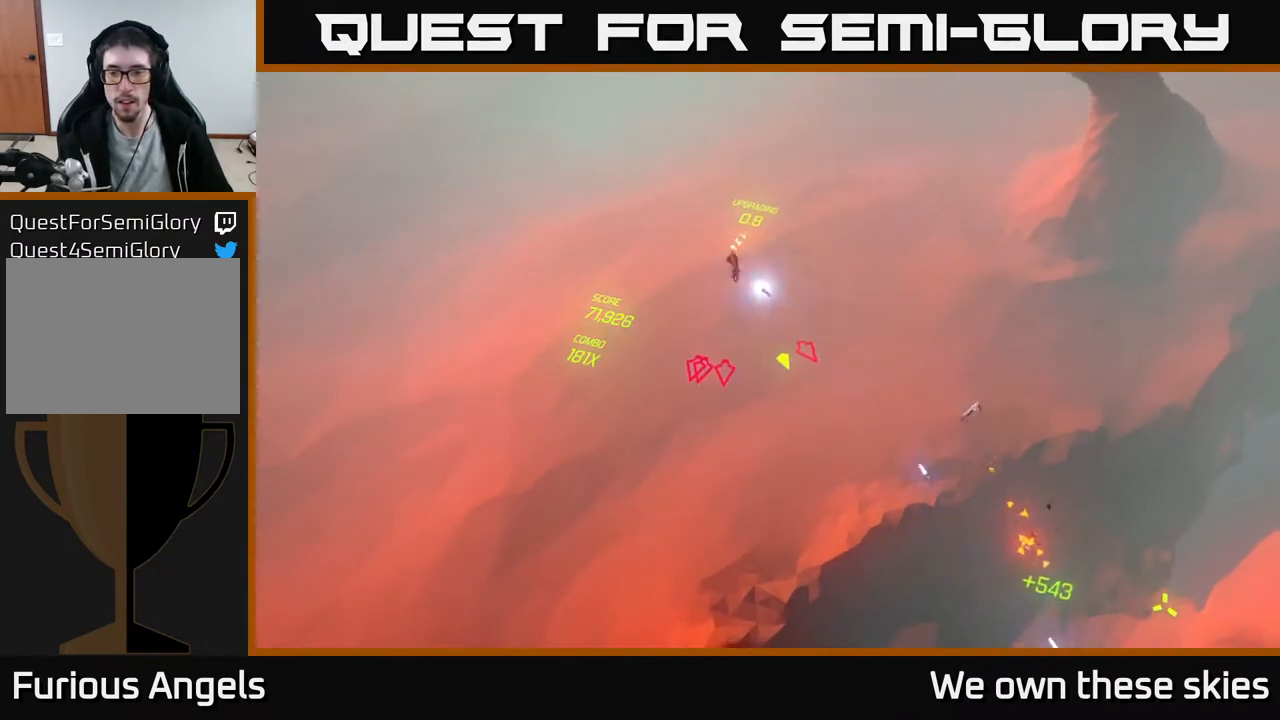
{"buttons": [], "left_stick": "right", "events": [[233, "left_stick", "center"], [383, "left_stick", "right"]]}
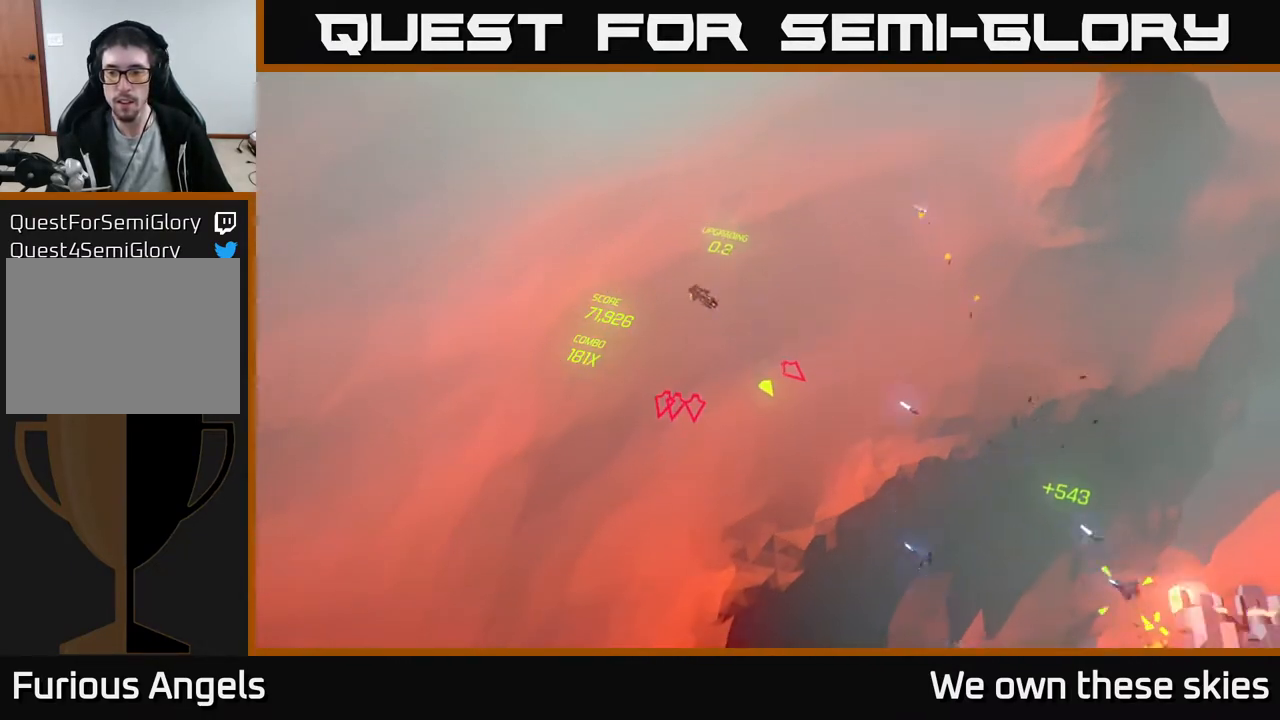
{"buttons": [], "left_stick": "down", "events": [[150, "left_stick", "center"], [233, "left_stick", "left"], [433, "left_stick", "down"]]}
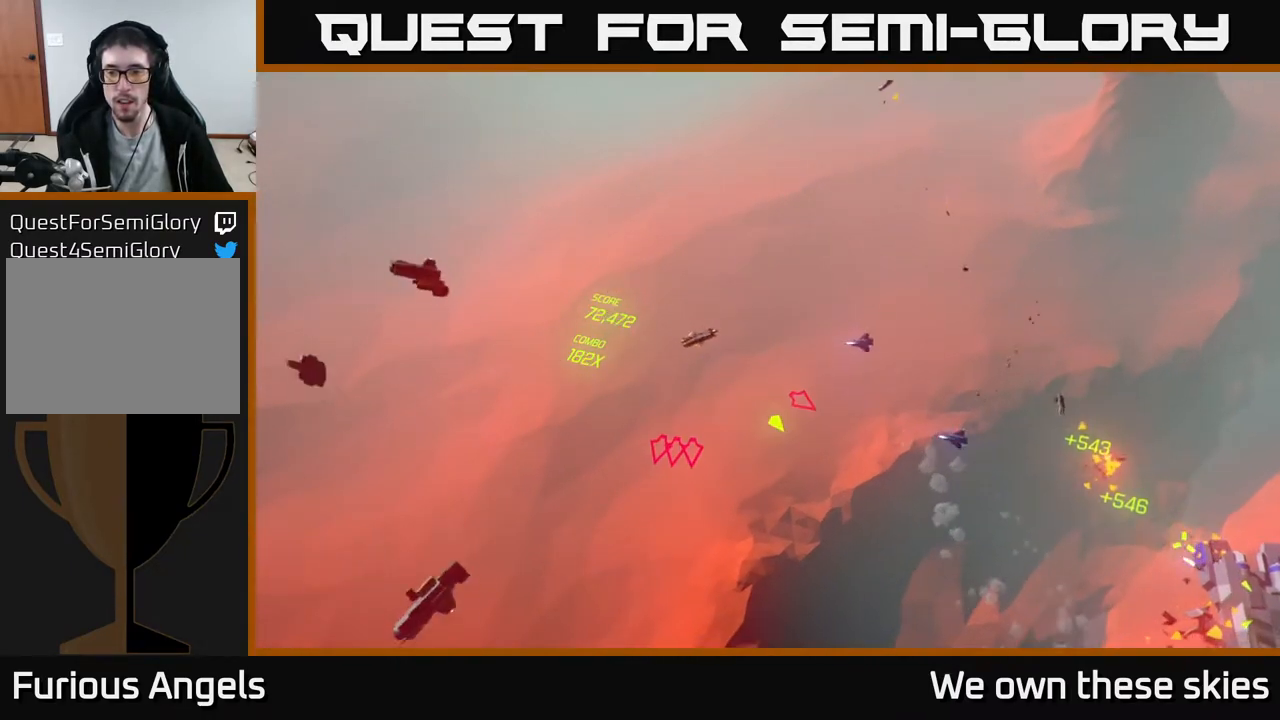
{"buttons": [], "left_stick": "down-right", "events": [[267, "left_stick", "down-right"]]}
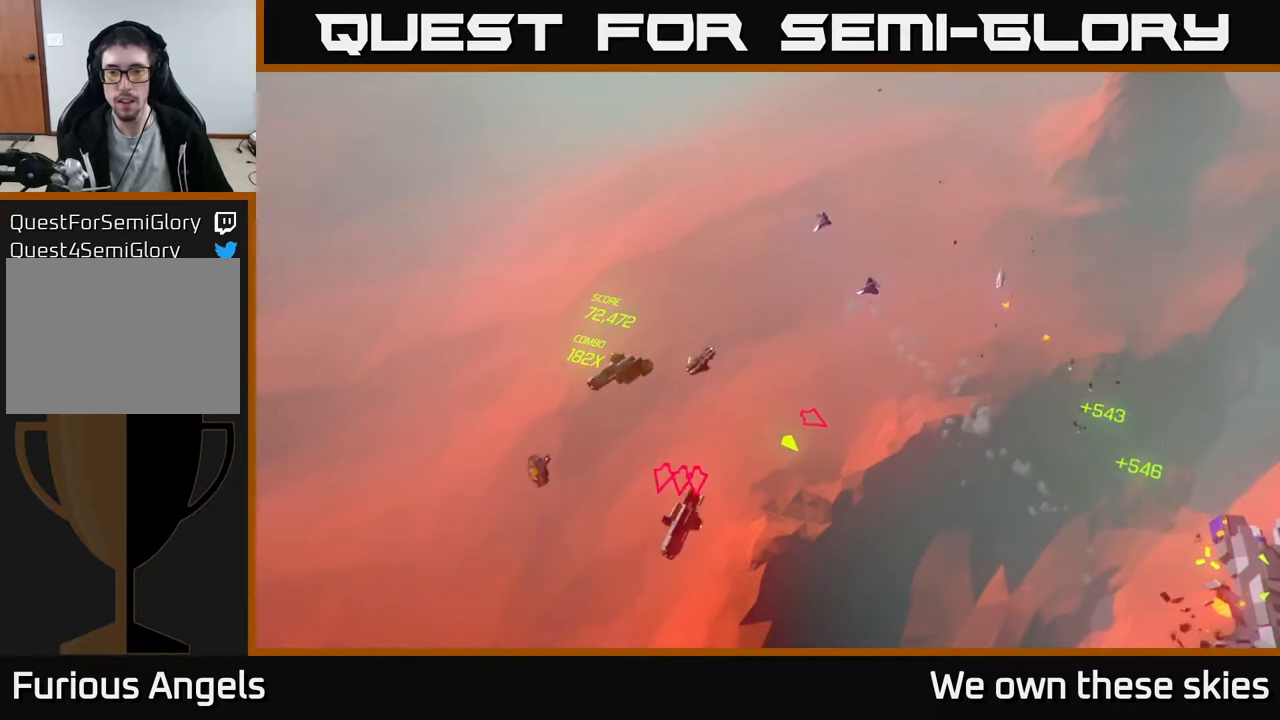
{"buttons": [], "left_stick": "down-right", "events": []}
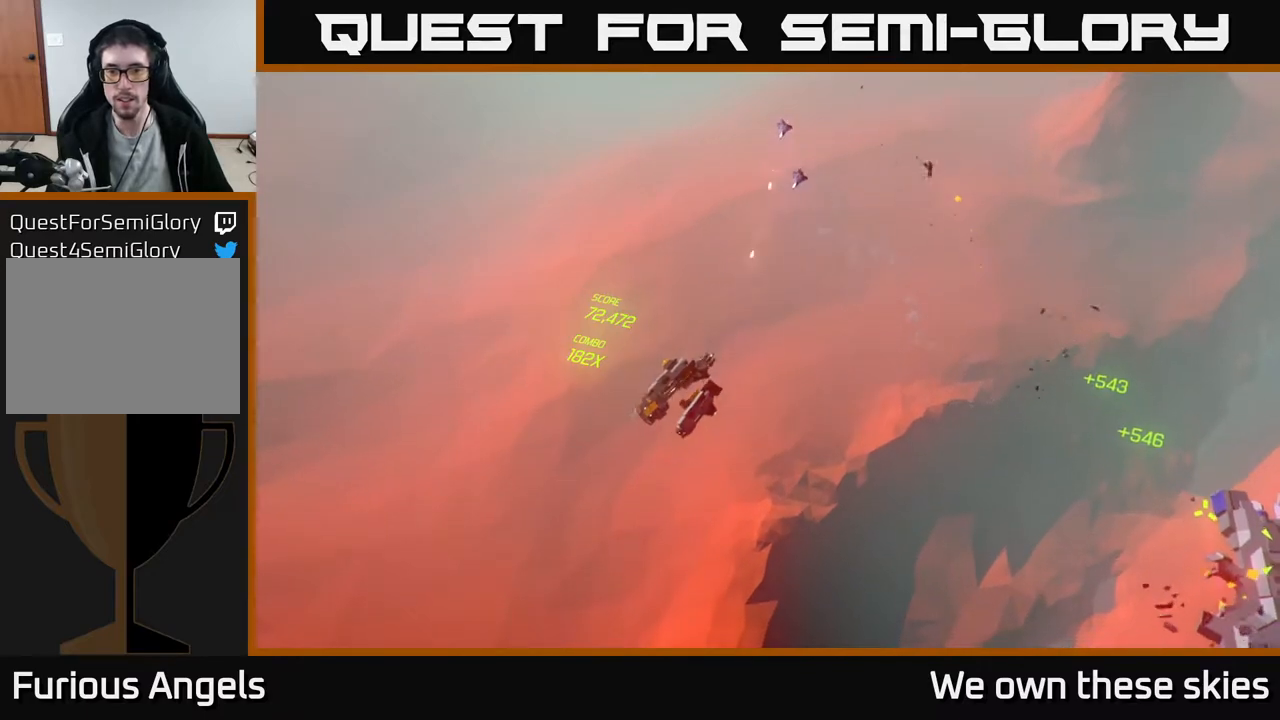
{"buttons": [], "left_stick": "down-right", "events": []}
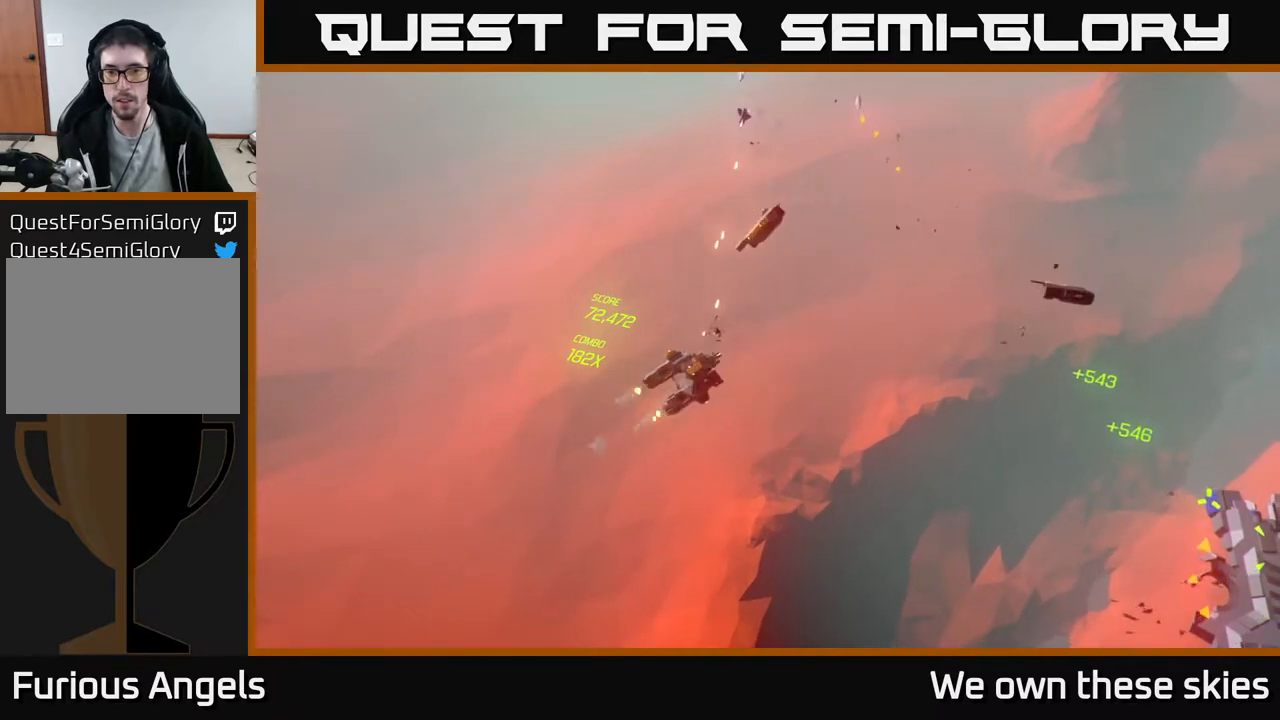
{"buttons": [], "left_stick": "center", "events": [[350, "left_stick", "center"]]}
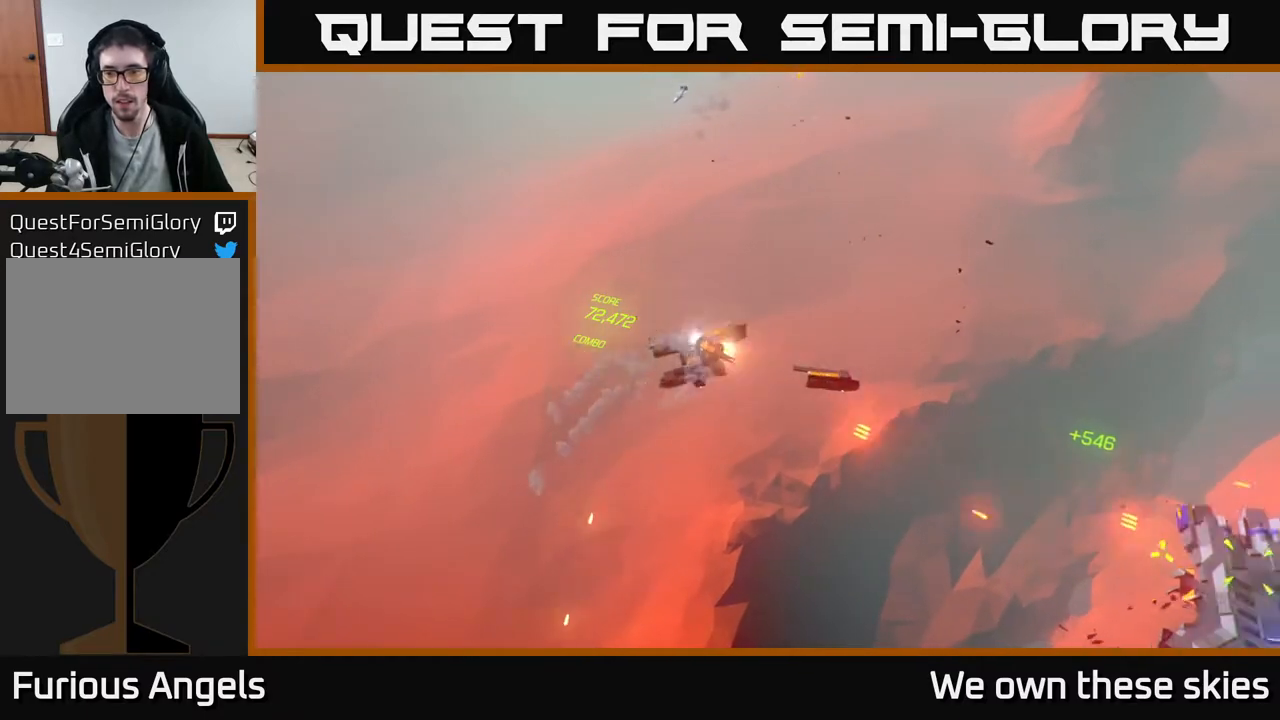
{"buttons": [], "left_stick": "down", "events": [[17, "left_stick", "down"]]}
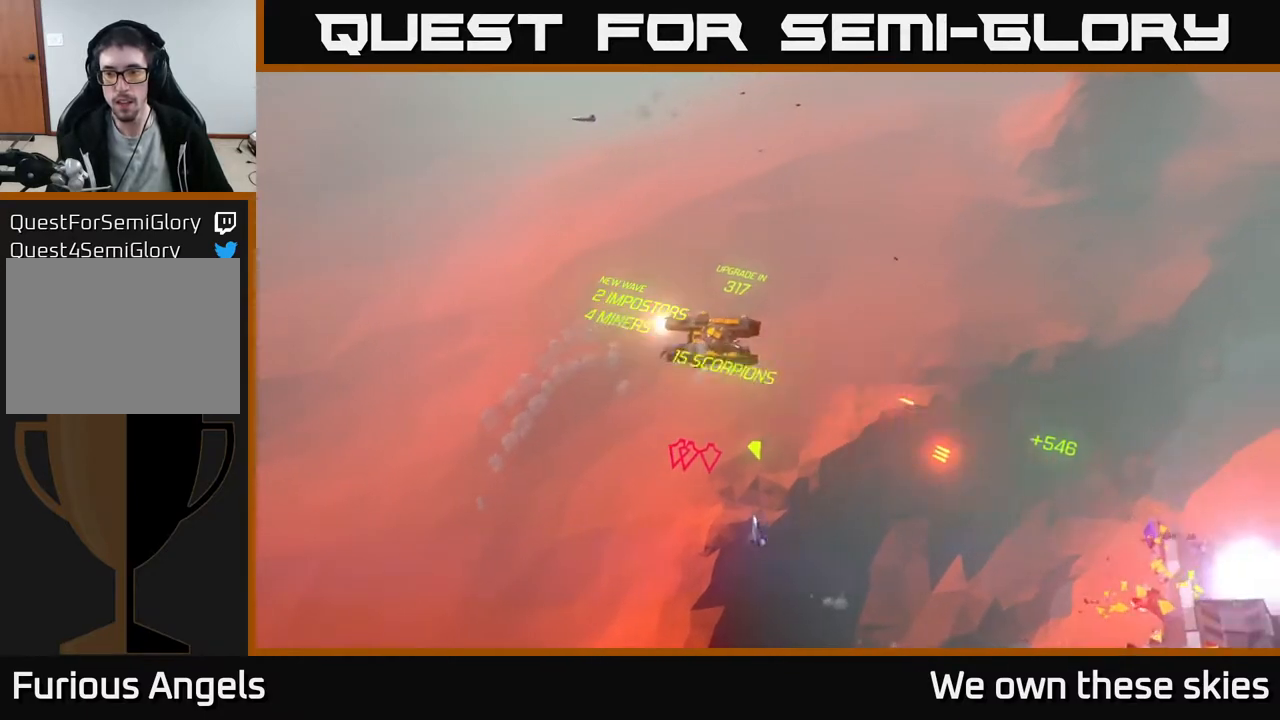
{"buttons": [], "left_stick": "down-left", "events": [[317, "left_stick", "down-left"]]}
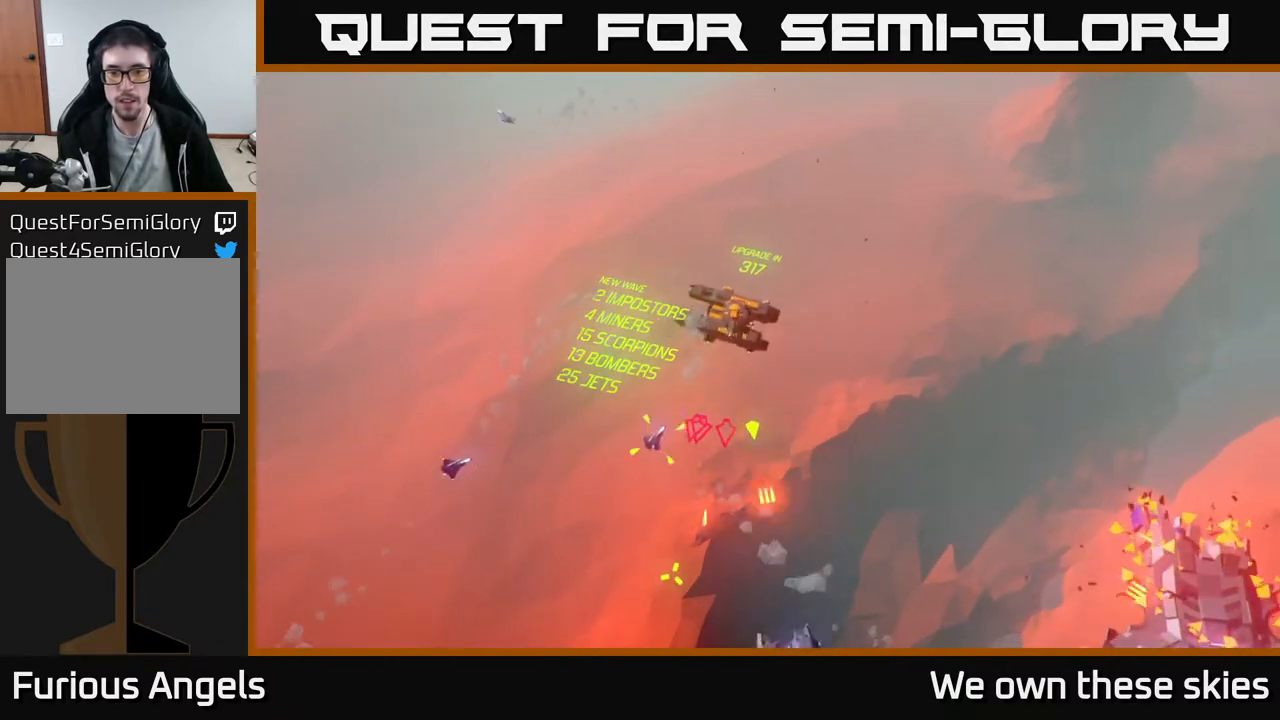
{"buttons": [], "left_stick": "down-left", "events": []}
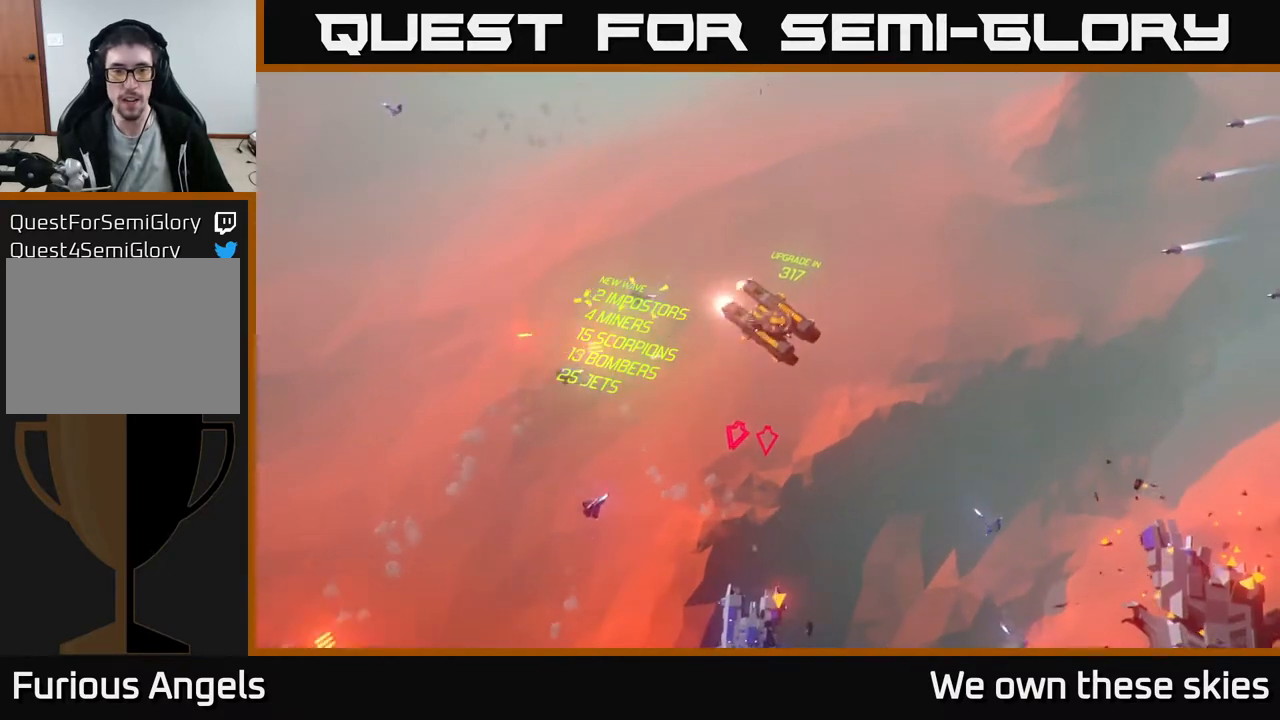
{"buttons": [], "left_stick": "down-left", "events": [[100, "left_stick", "down"], [350, "left_stick", "down-left"]]}
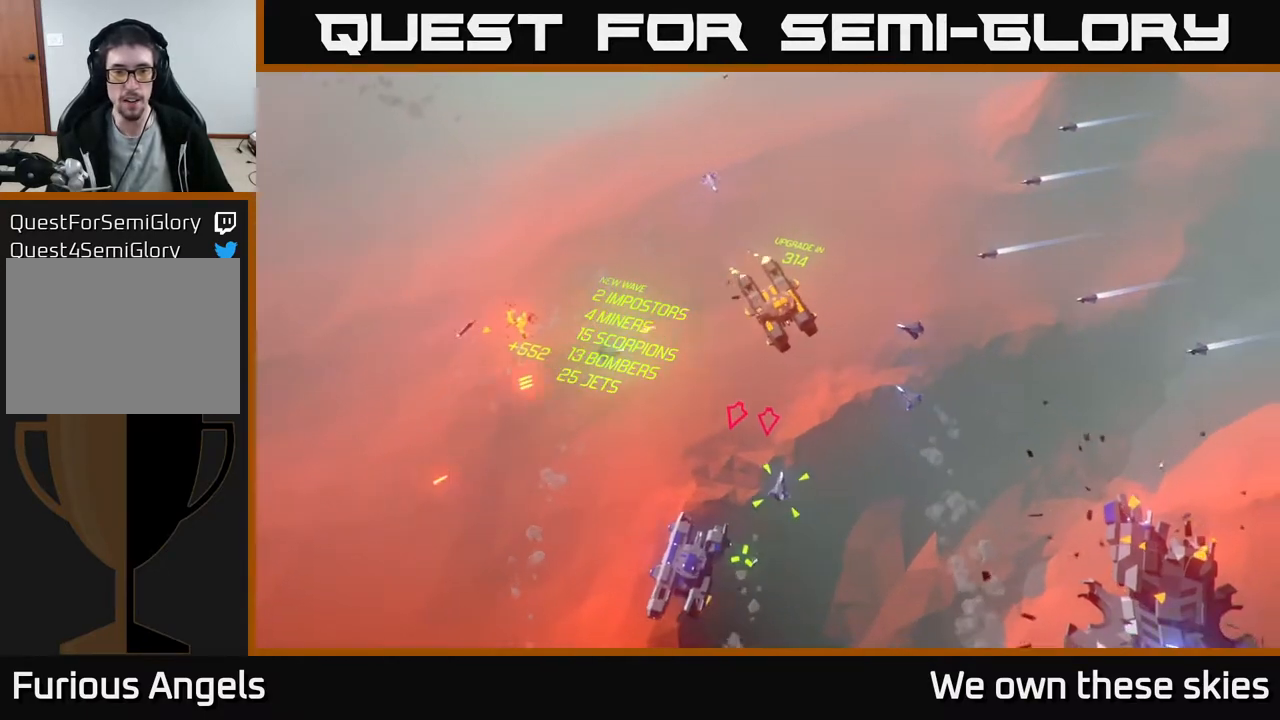
{"buttons": [], "left_stick": "down-left", "events": []}
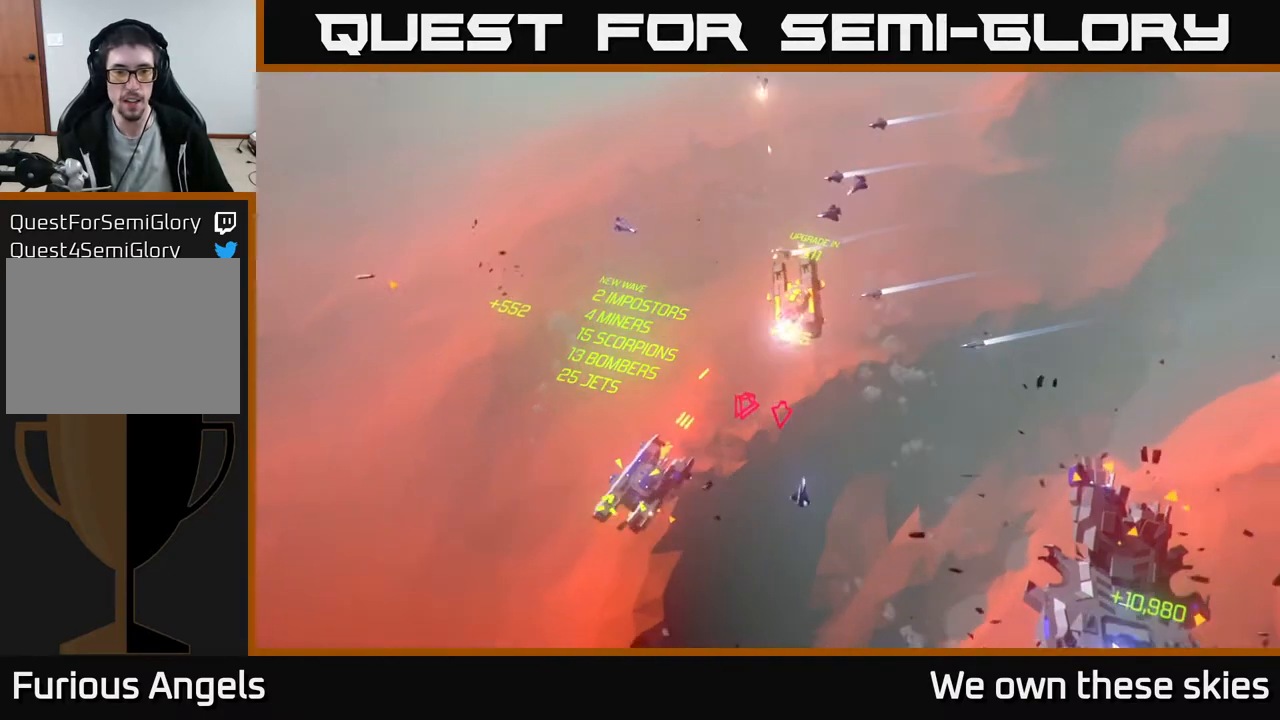
{"buttons": [], "left_stick": "down-left", "events": []}
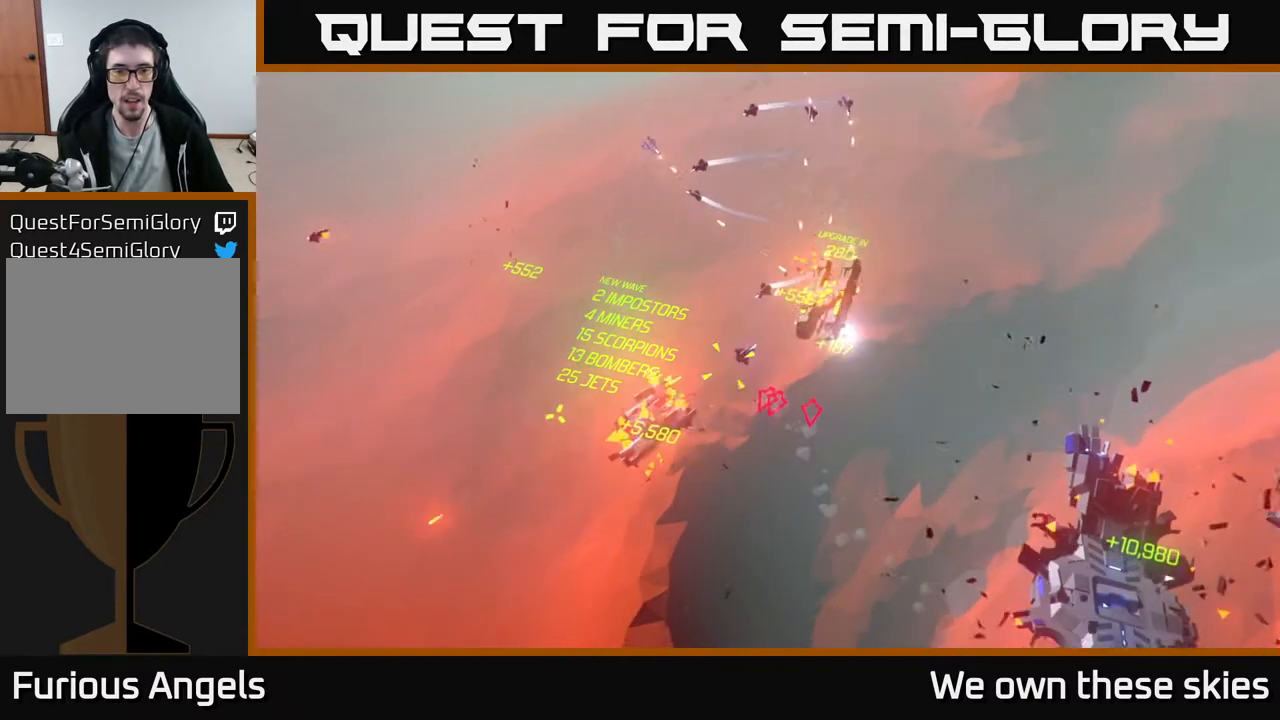
{"buttons": [], "left_stick": "down-left", "events": []}
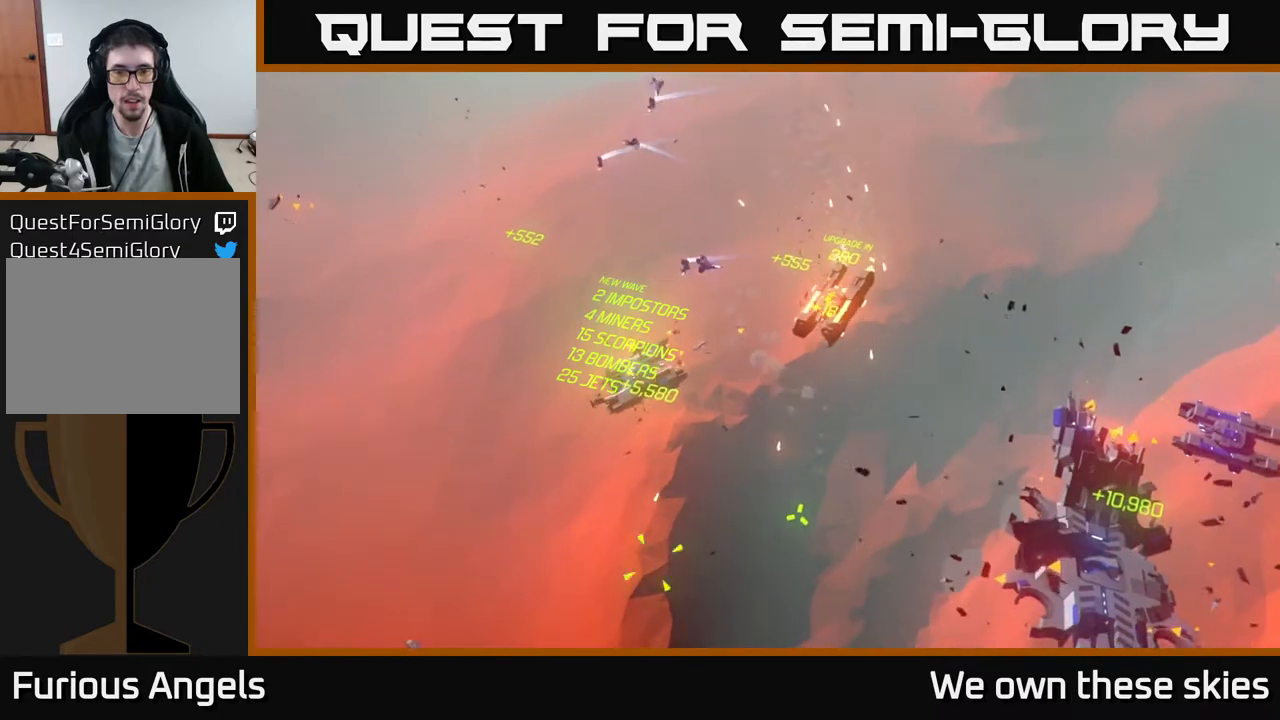
{"buttons": [], "left_stick": "down-left", "events": []}
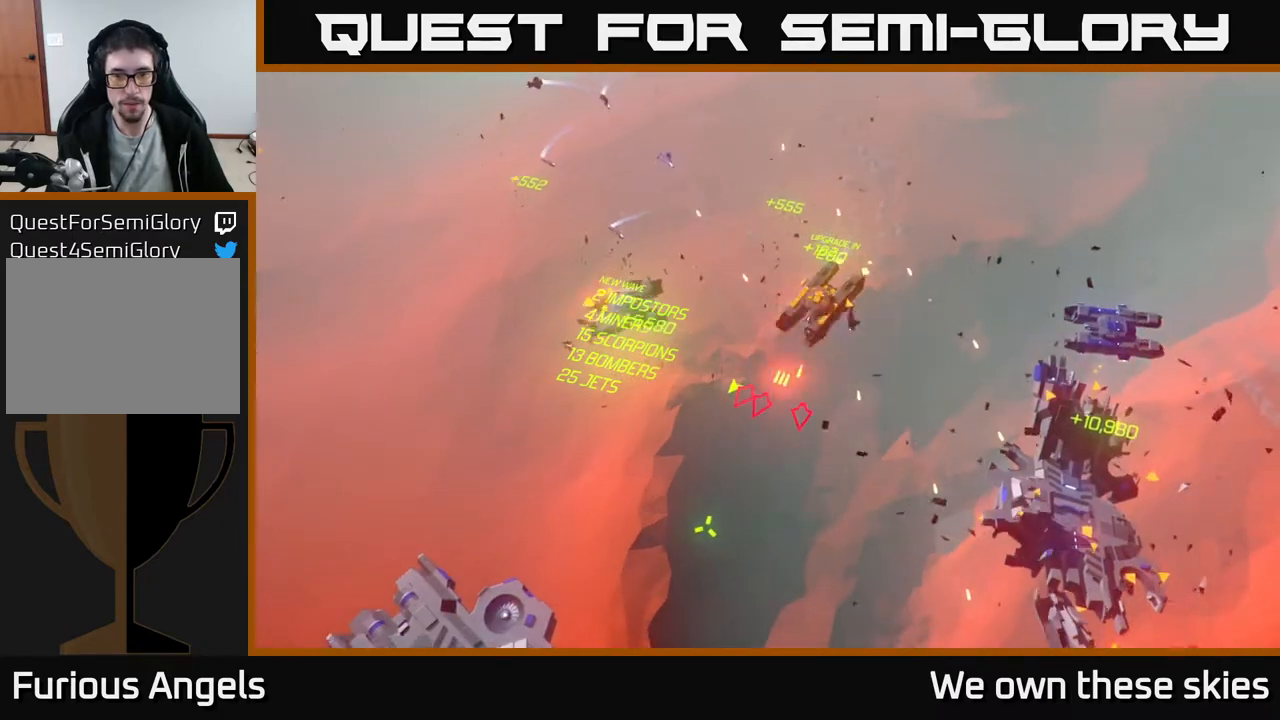
{"buttons": [], "left_stick": "down-left", "events": []}
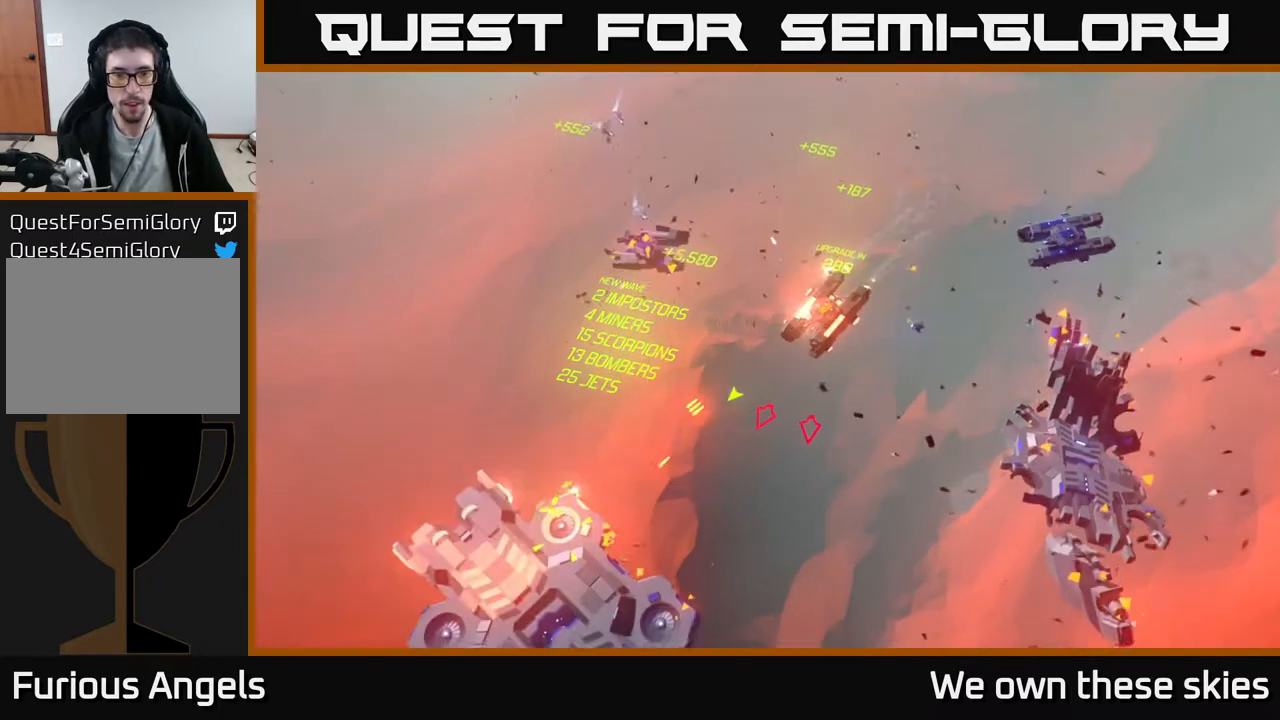
{"buttons": [], "left_stick": "down-left", "events": []}
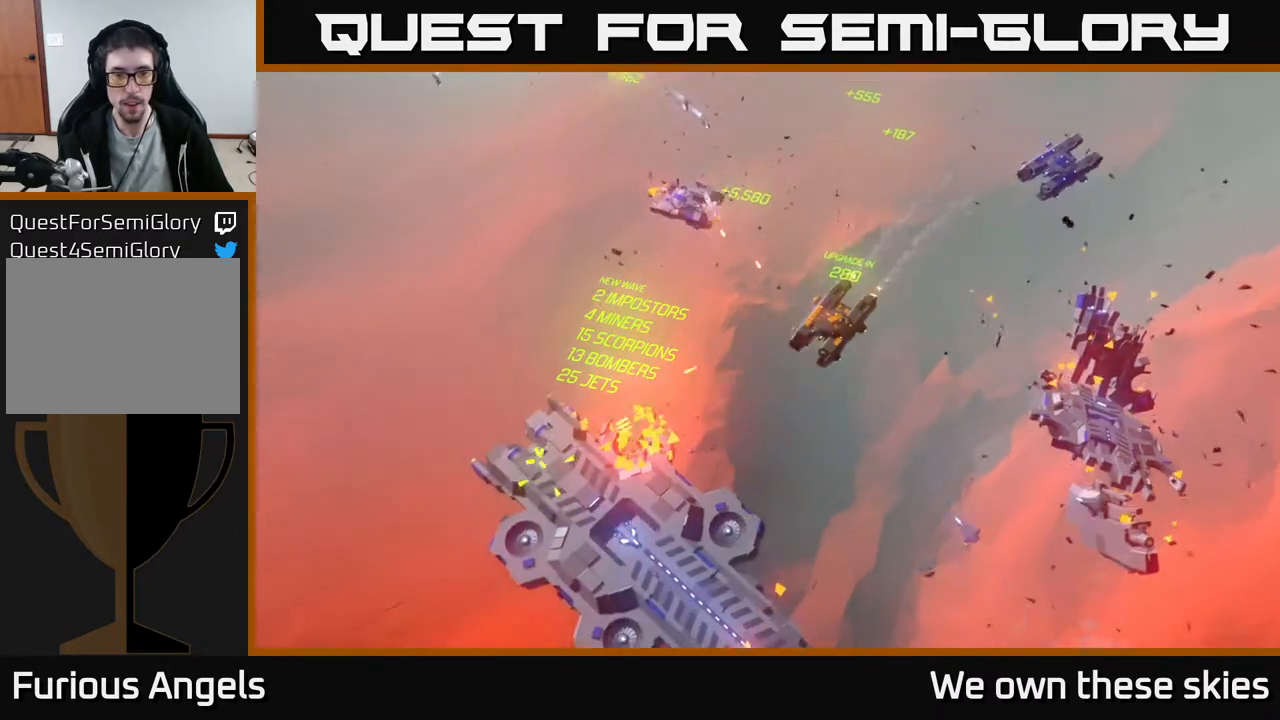
{"buttons": [], "left_stick": "down-left", "events": []}
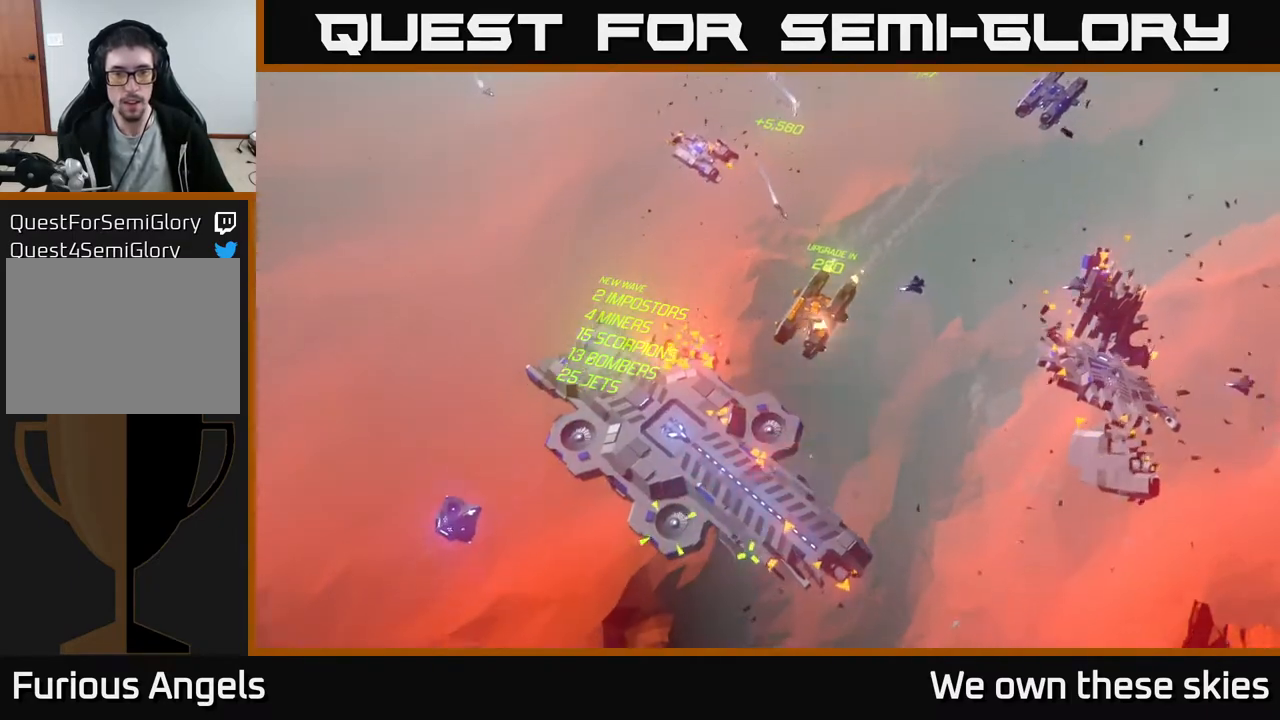
{"buttons": [], "left_stick": "down-left", "events": []}
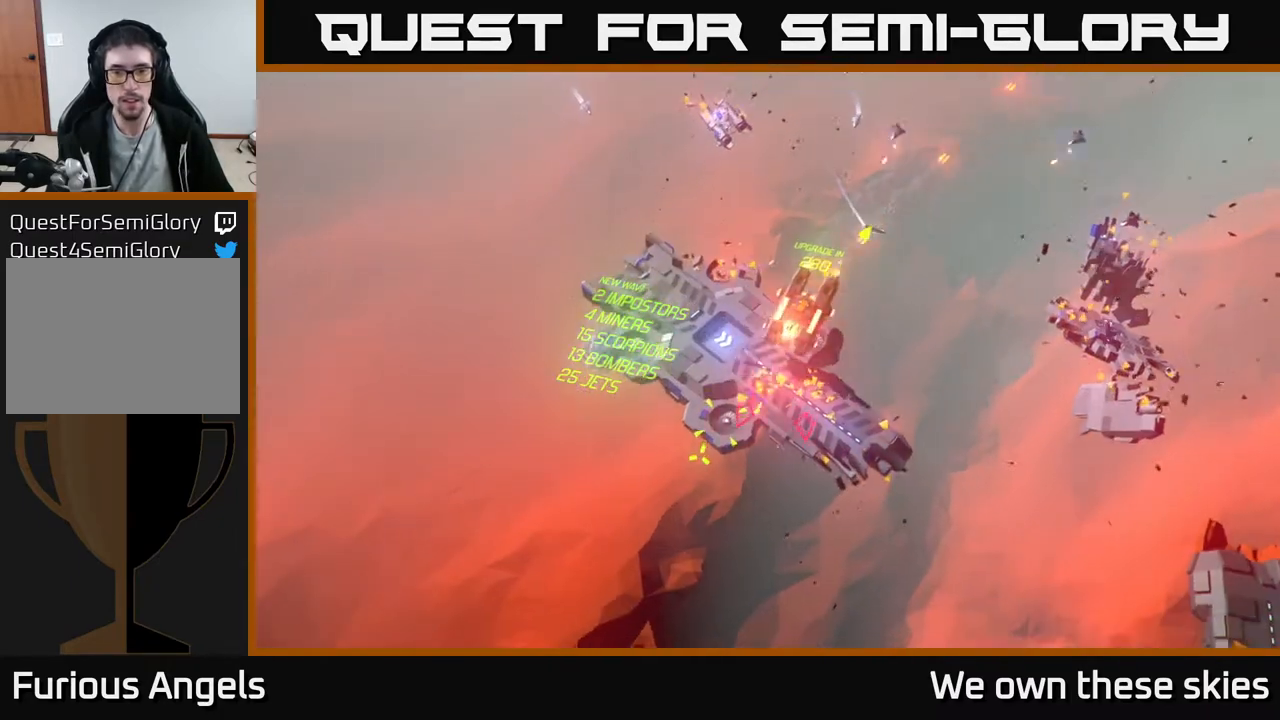
{"buttons": [], "left_stick": "down-left", "events": []}
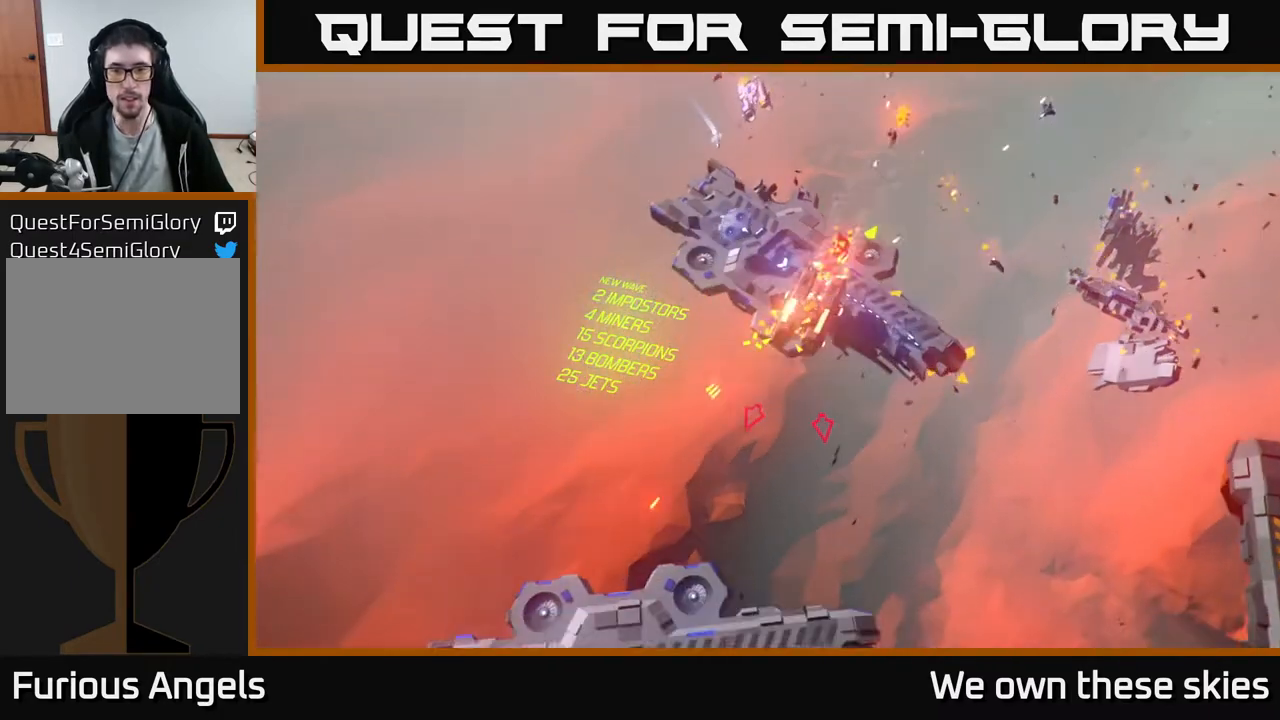
{"buttons": [], "left_stick": "down", "events": [[150, "left_stick", "down"]]}
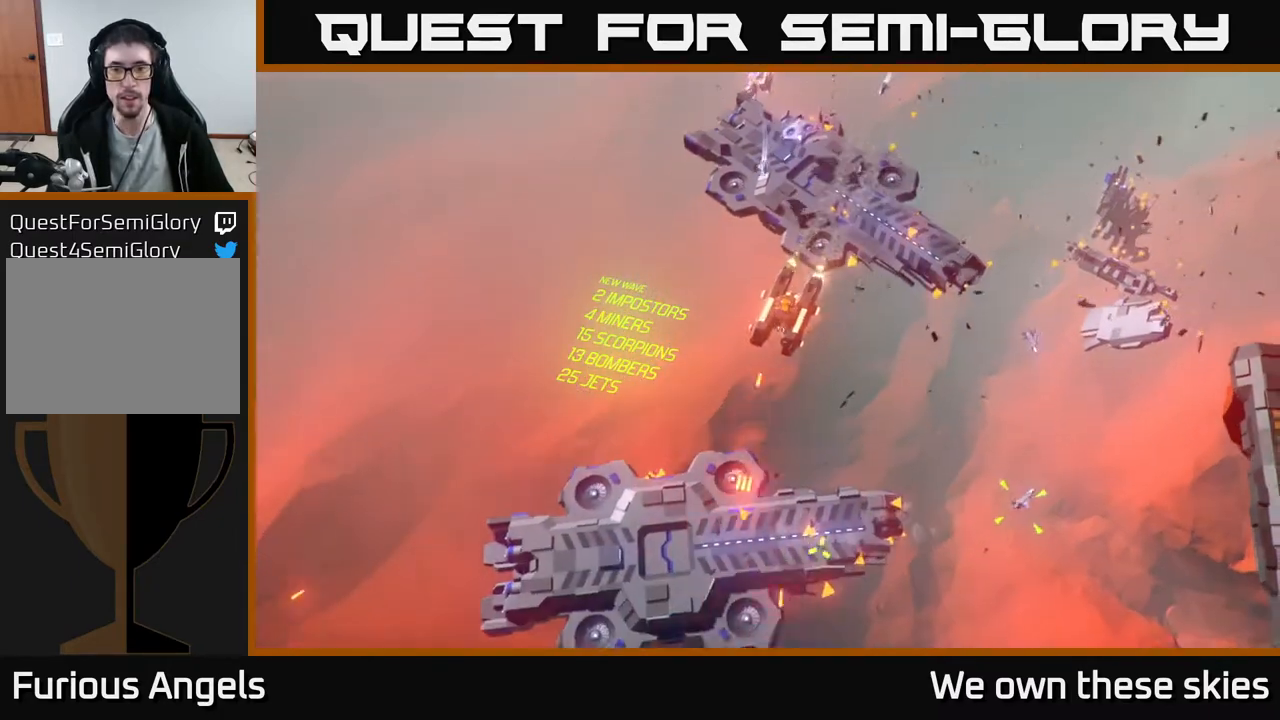
{"buttons": [], "left_stick": "down-left", "events": [[150, "left_stick", "down-left"]]}
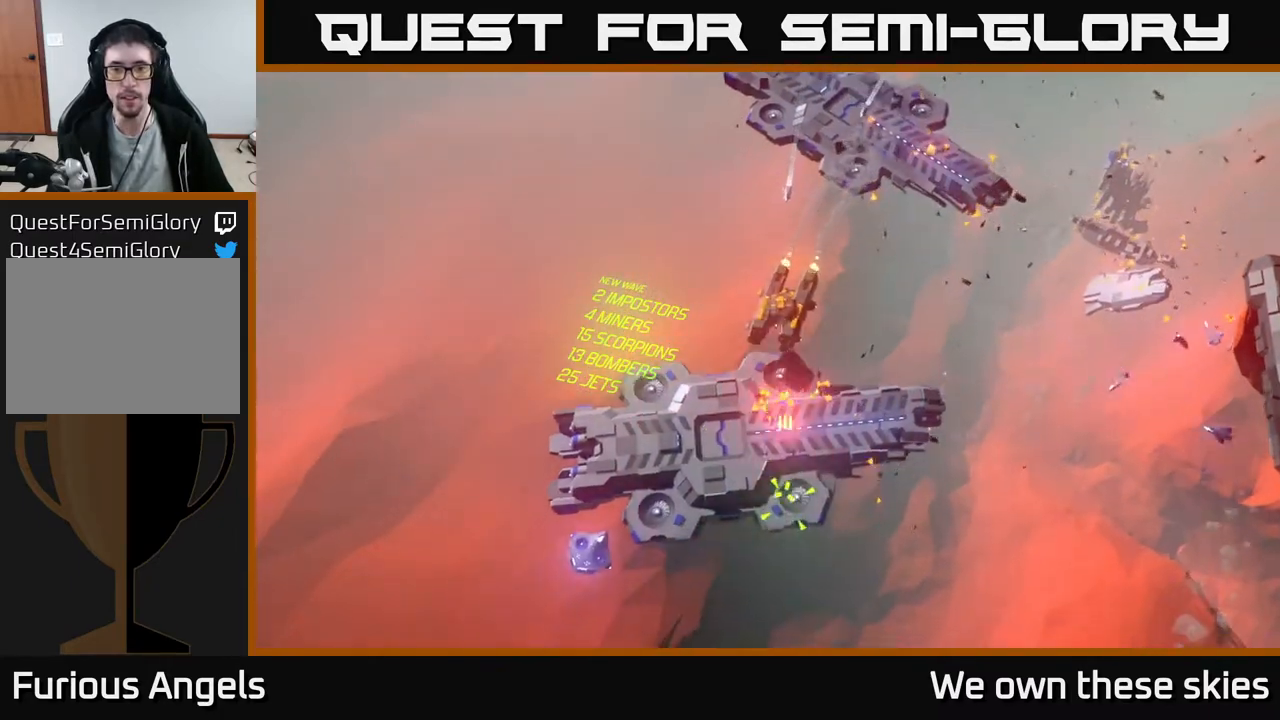
{"buttons": [], "left_stick": "down-left", "events": []}
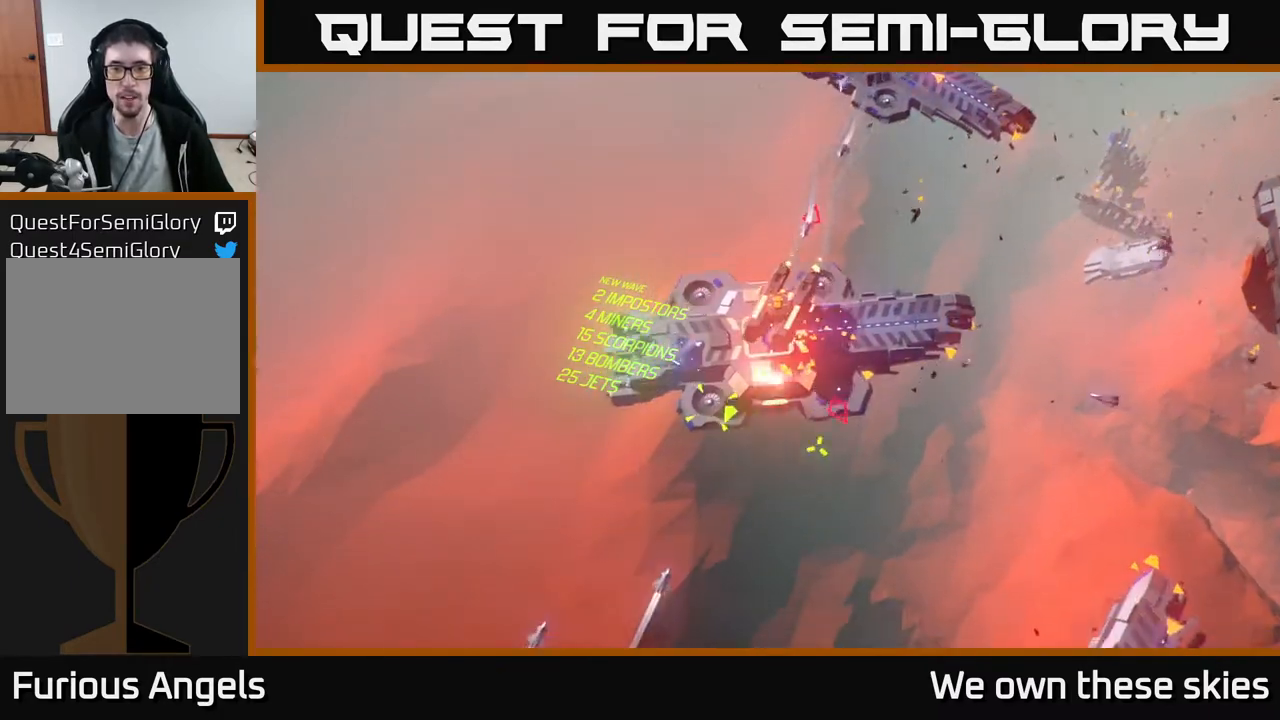
{"buttons": [], "left_stick": "down", "events": [[350, "left_stick", "down"]]}